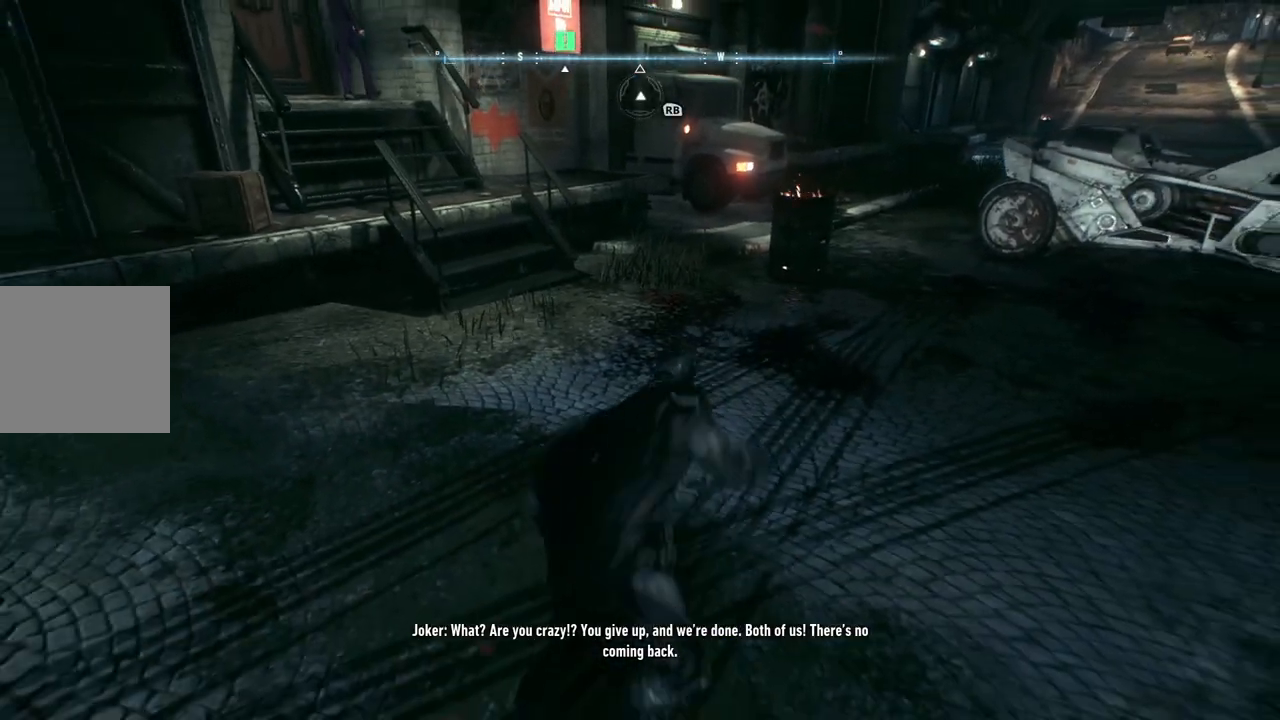
Gameplay with a controller (Xbox layout); each line is a JSON object with the inputs held at the frame after it. "events" lists button and stick changes between this image and that frame as [ms after this image, input, new state], when the widget could be followed in between.
{"buttons": ["A"], "left_stick": "up", "right_stick": "center", "events": [[33, "right_stick", "left"], [200, "right_stick", "center"]]}
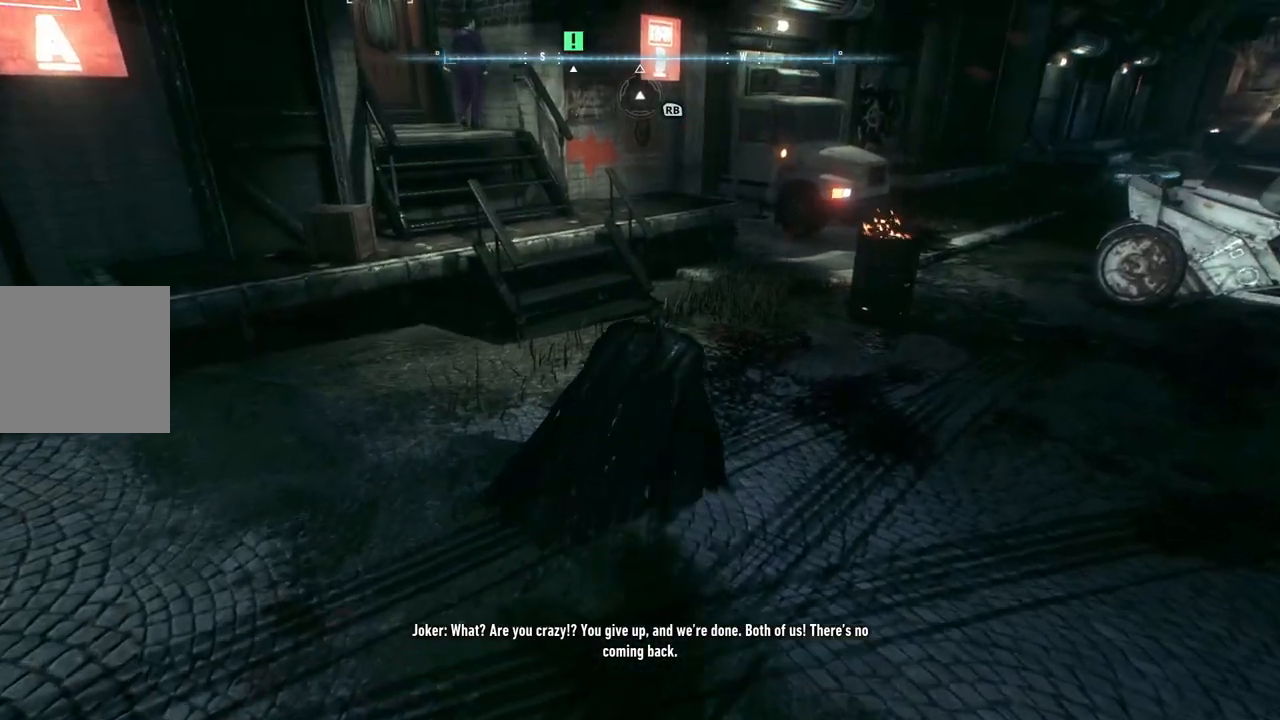
{"buttons": ["A"], "left_stick": "up", "right_stick": "left", "events": [[133, "right_stick", "left"]]}
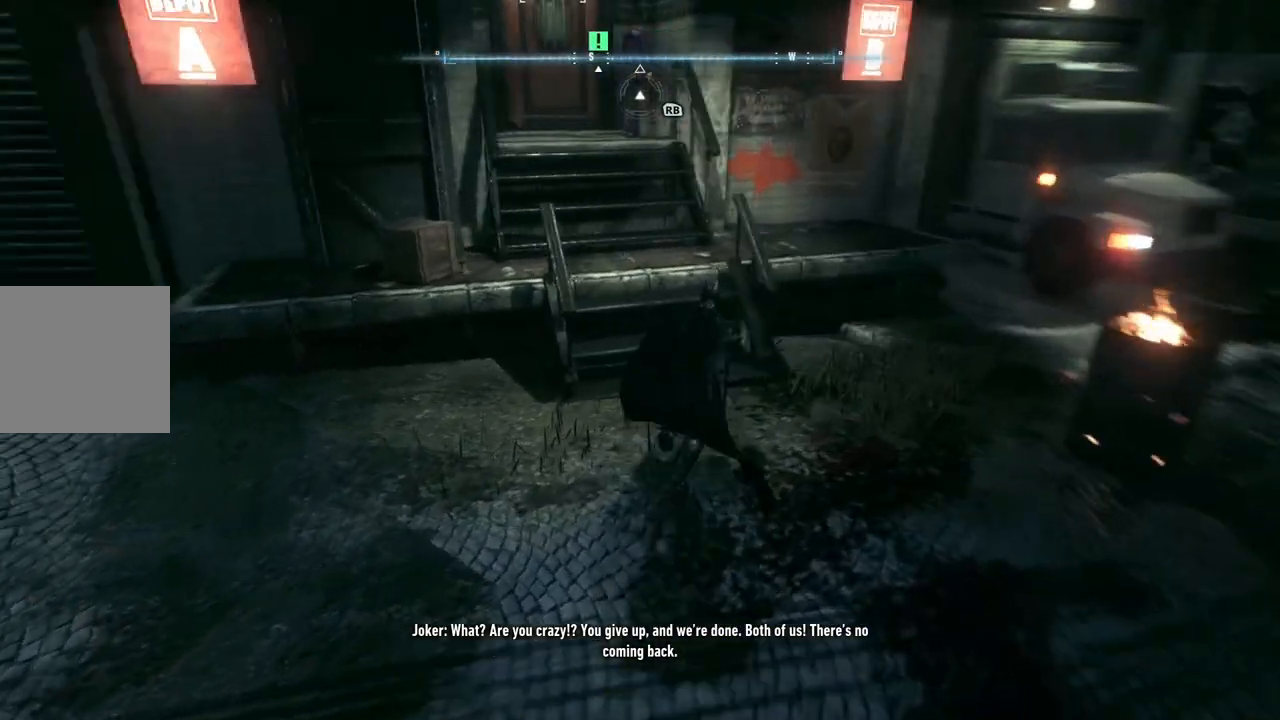
{"buttons": ["A"], "left_stick": "up-left", "right_stick": "center", "events": [[17, "right_stick", "center"], [250, "left_stick", "up-left"]]}
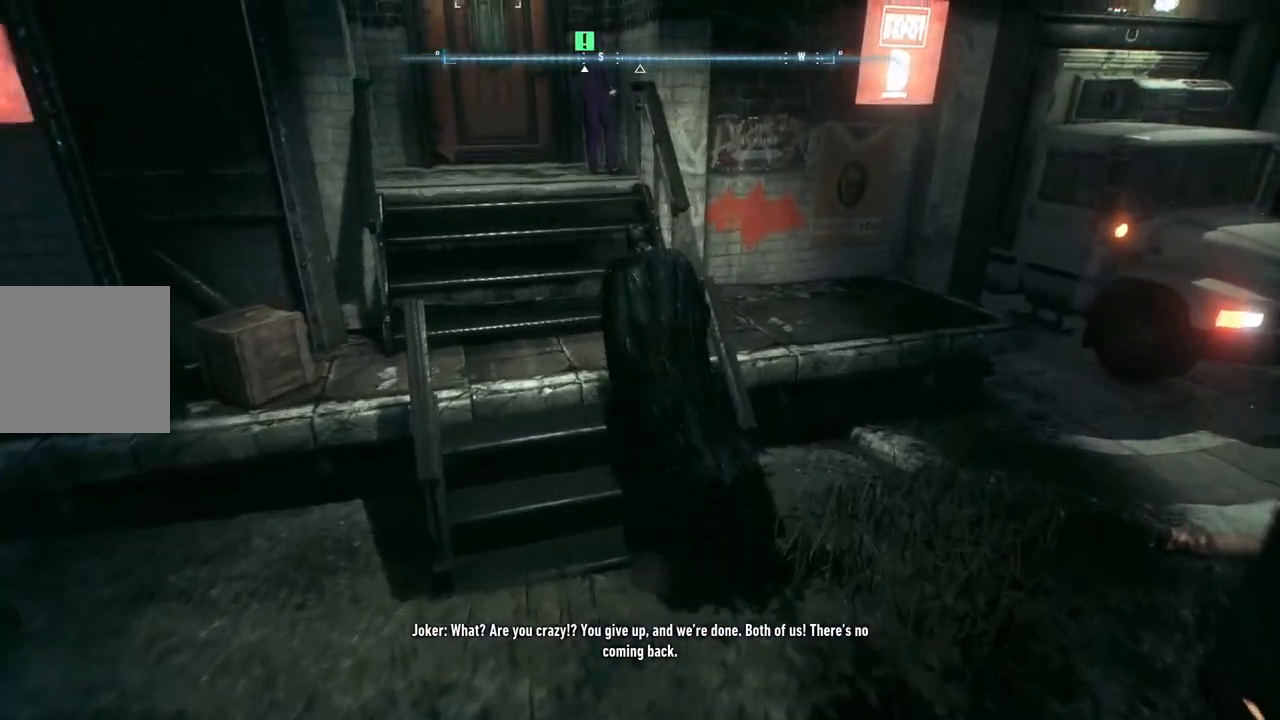
{"buttons": [], "left_stick": "center", "right_stick": "down", "events": [[117, "A", "up"], [317, "left_stick", "center"], [483, "right_stick", "down"]]}
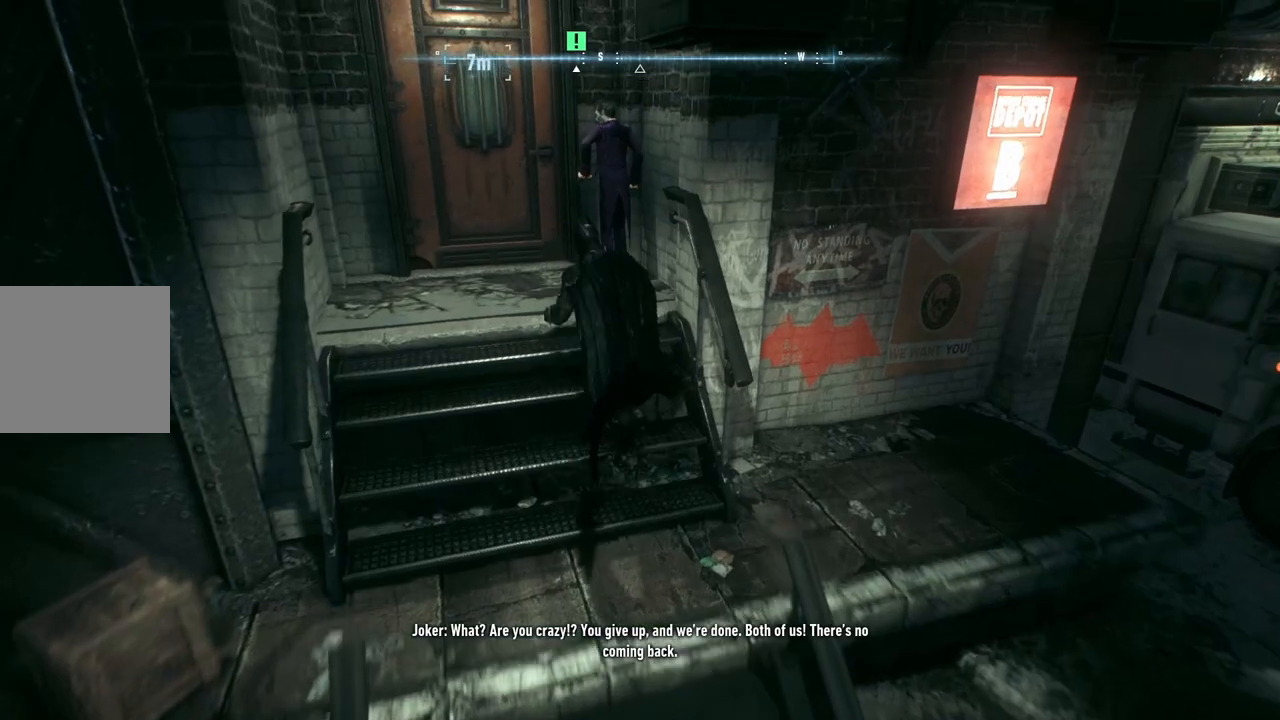
{"buttons": [], "left_stick": "down", "right_stick": "center", "events": [[67, "left_stick", "down"], [133, "right_stick", "down-right"], [367, "right_stick", "center"]]}
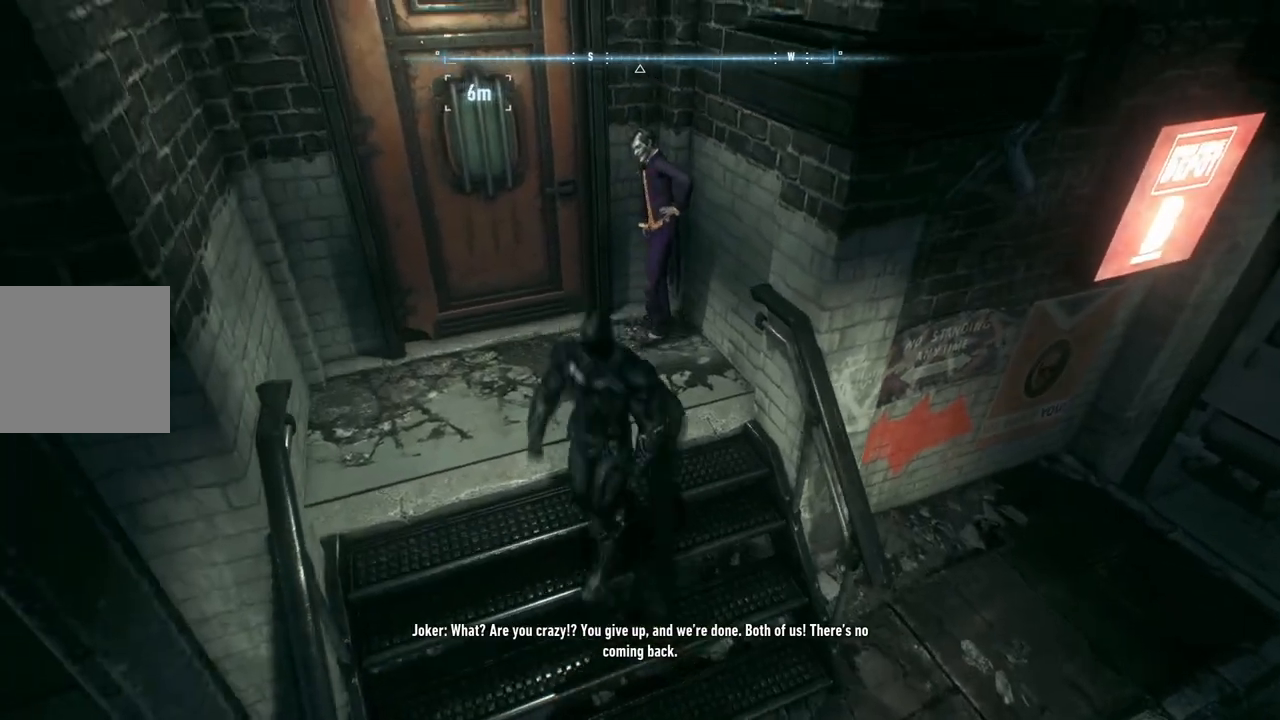
{"buttons": [], "left_stick": "right", "right_stick": "center", "events": [[83, "left_stick", "down-right"], [300, "left_stick", "right"]]}
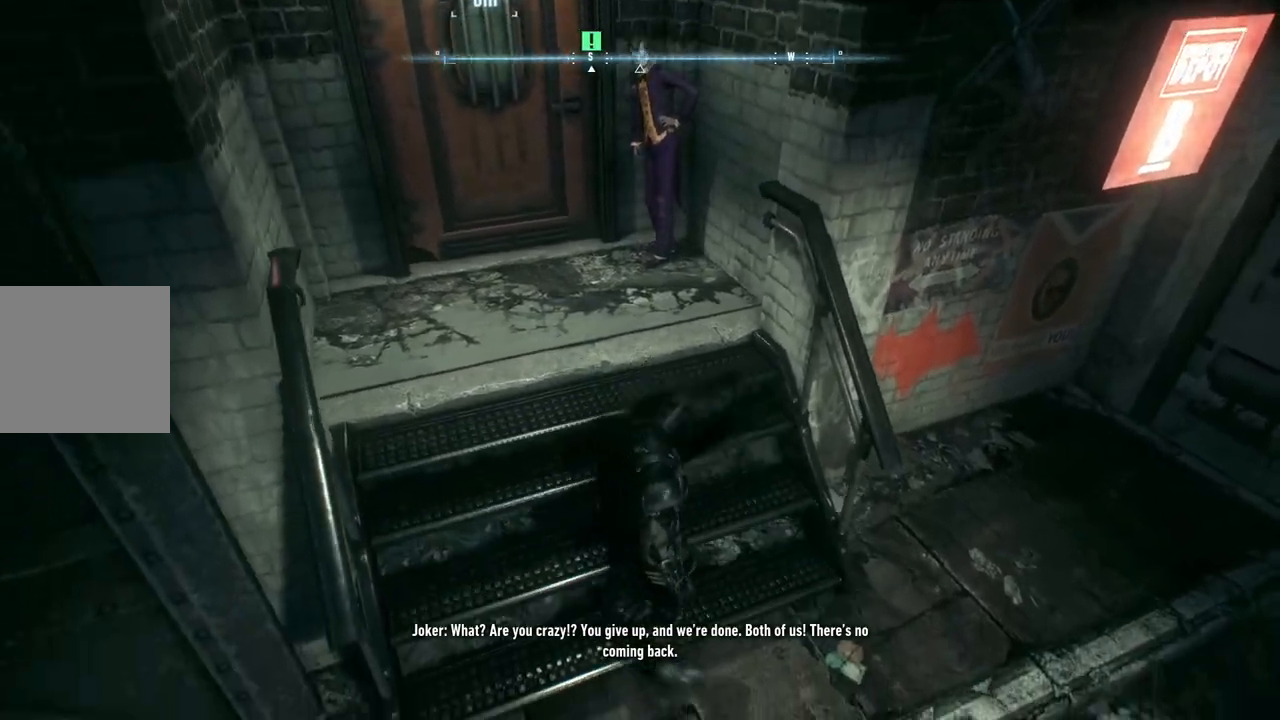
{"buttons": [], "left_stick": "right", "right_stick": "up-left", "events": [[367, "right_stick", "up-left"]]}
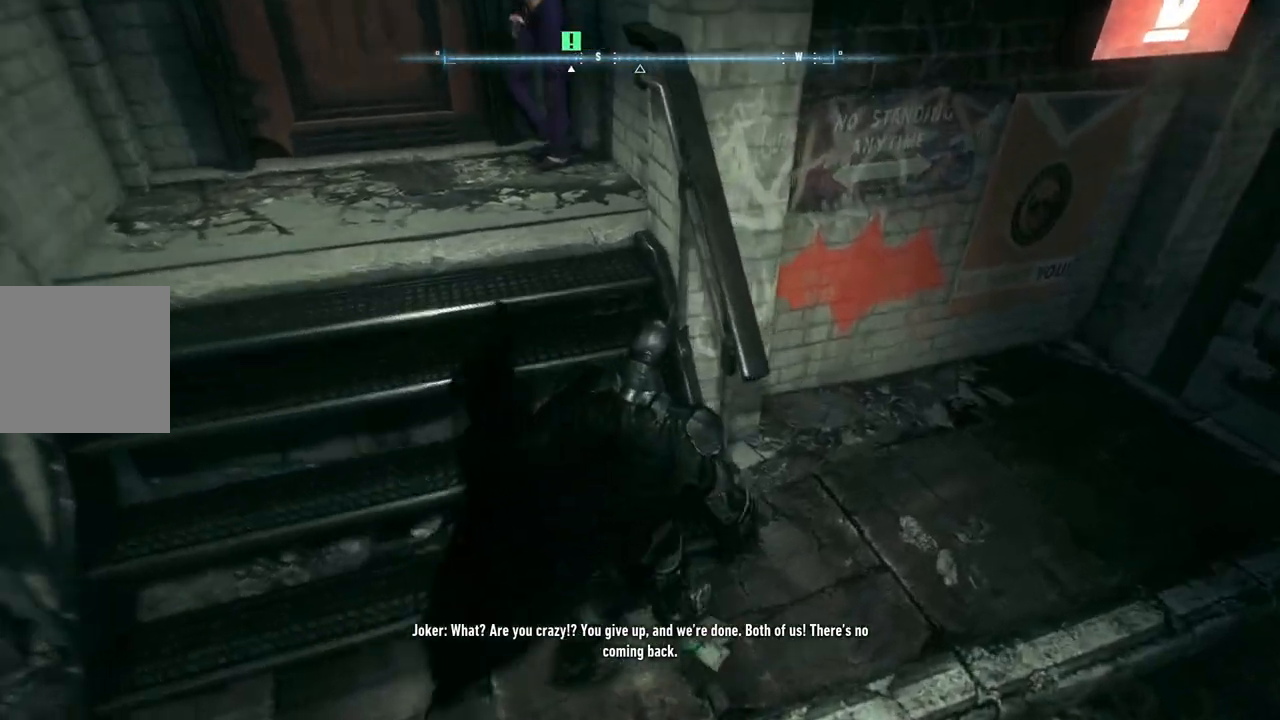
{"buttons": [], "left_stick": "center", "right_stick": "up-left", "events": [[183, "left_stick", "center"]]}
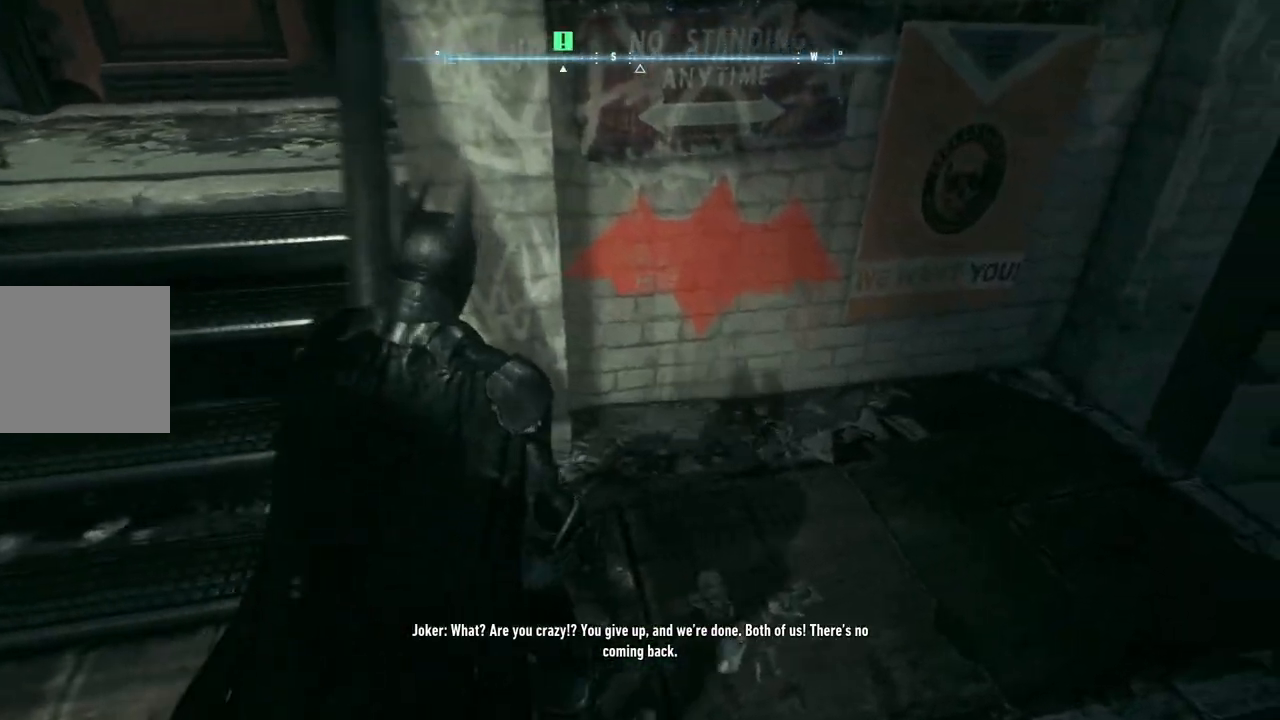
{"buttons": [], "left_stick": "left", "right_stick": "up-left", "events": [[117, "left_stick", "left"]]}
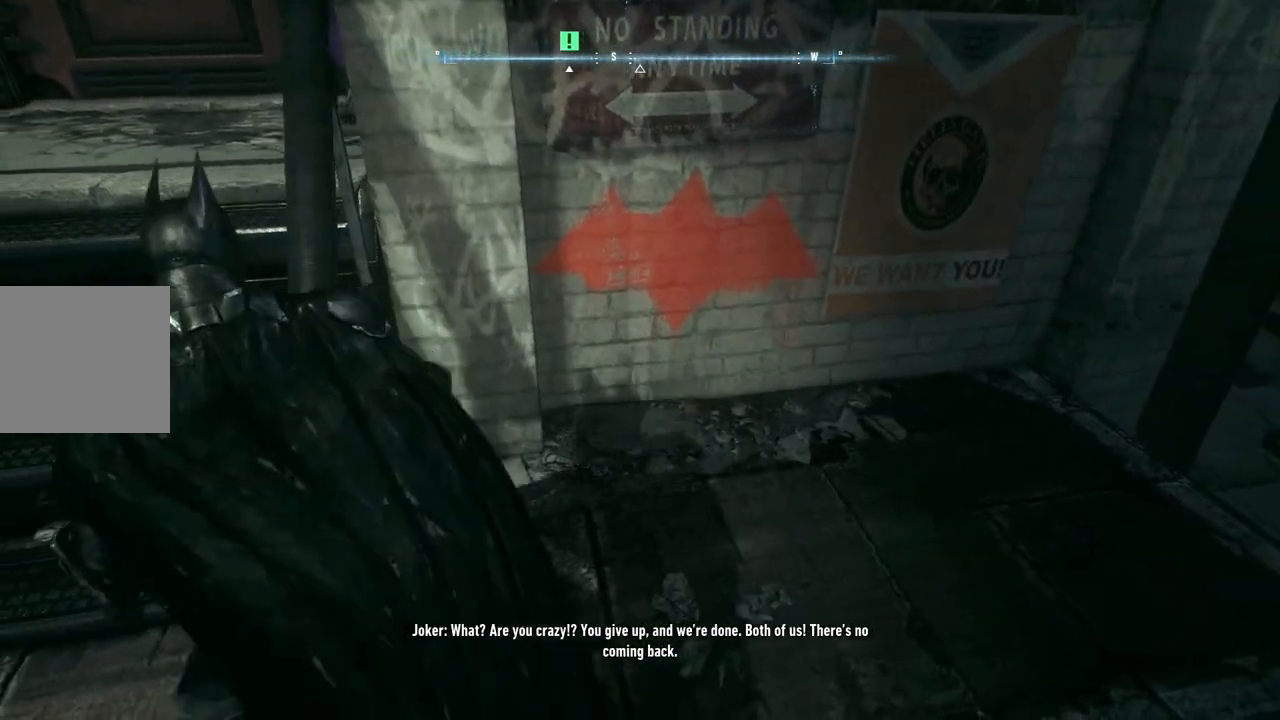
{"buttons": [], "left_stick": "up-left", "right_stick": "center", "events": [[167, "right_stick", "up"], [217, "left_stick", "up-left"], [433, "right_stick", "center"]]}
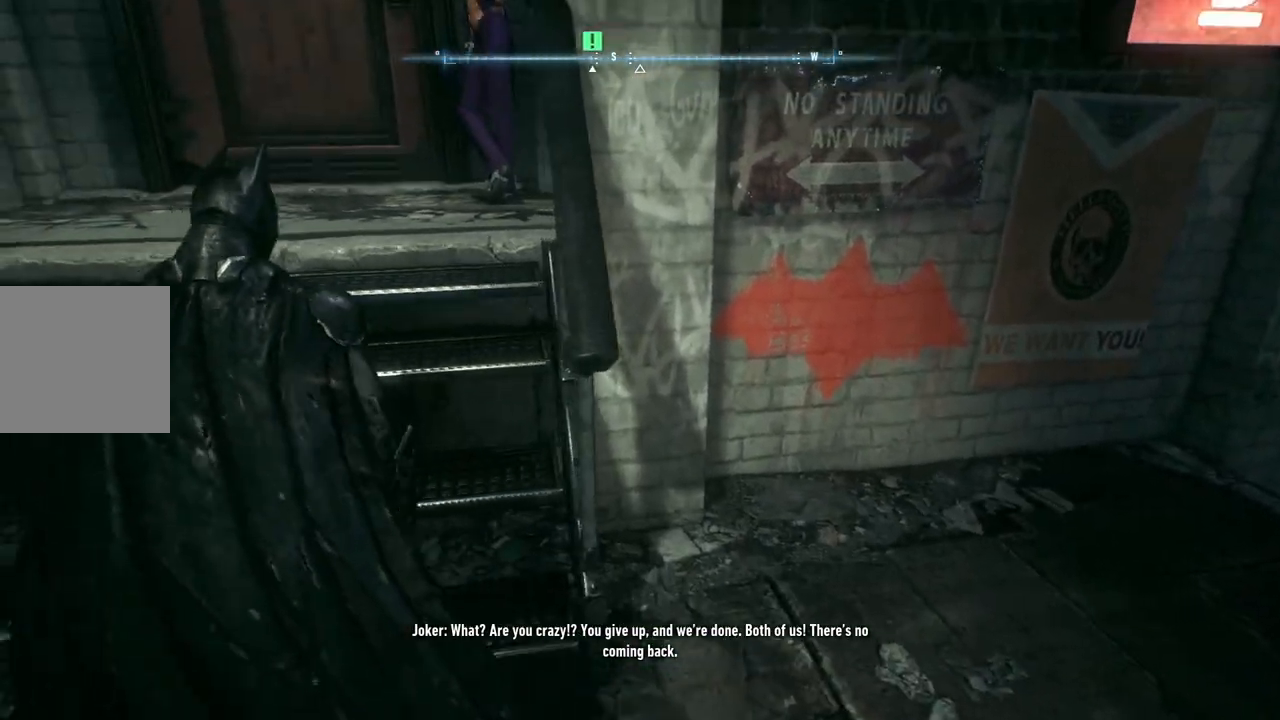
{"buttons": ["A"], "left_stick": "up", "right_stick": "center", "events": [[50, "A", "down"], [450, "left_stick", "up"]]}
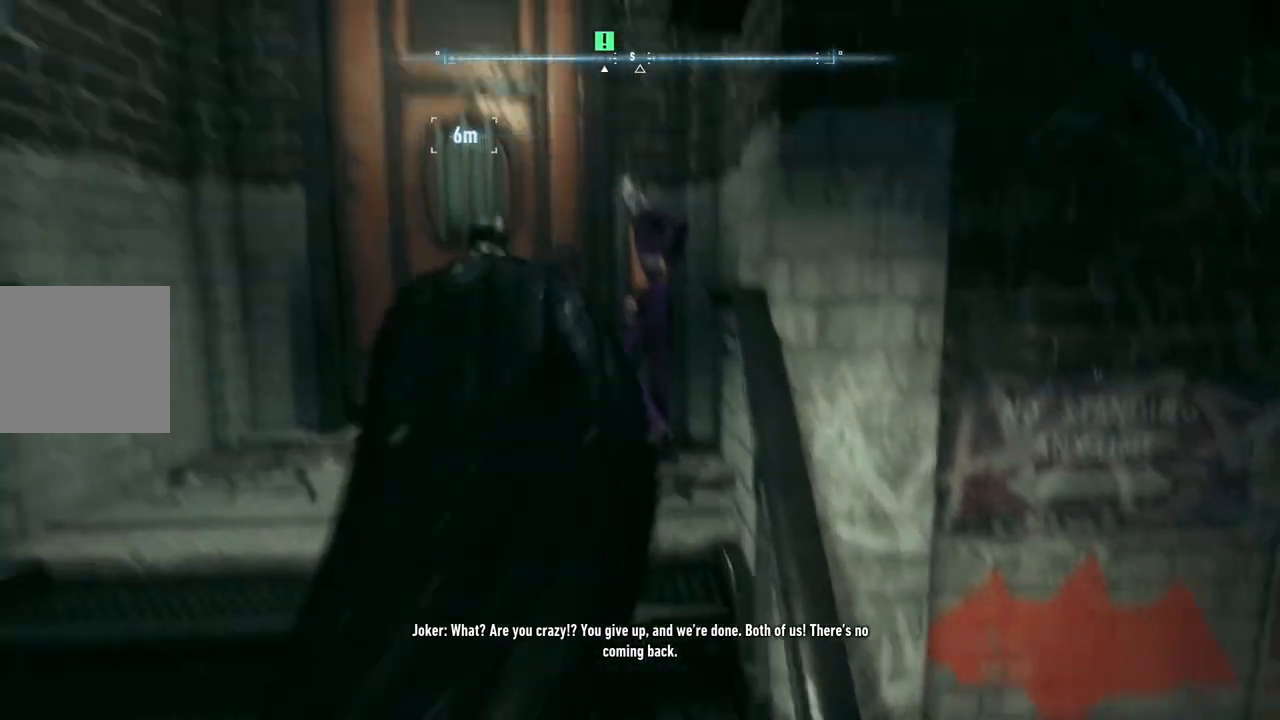
{"buttons": ["A"], "left_stick": "up", "right_stick": "center", "events": [[83, "A", "up"], [483, "A", "down"]]}
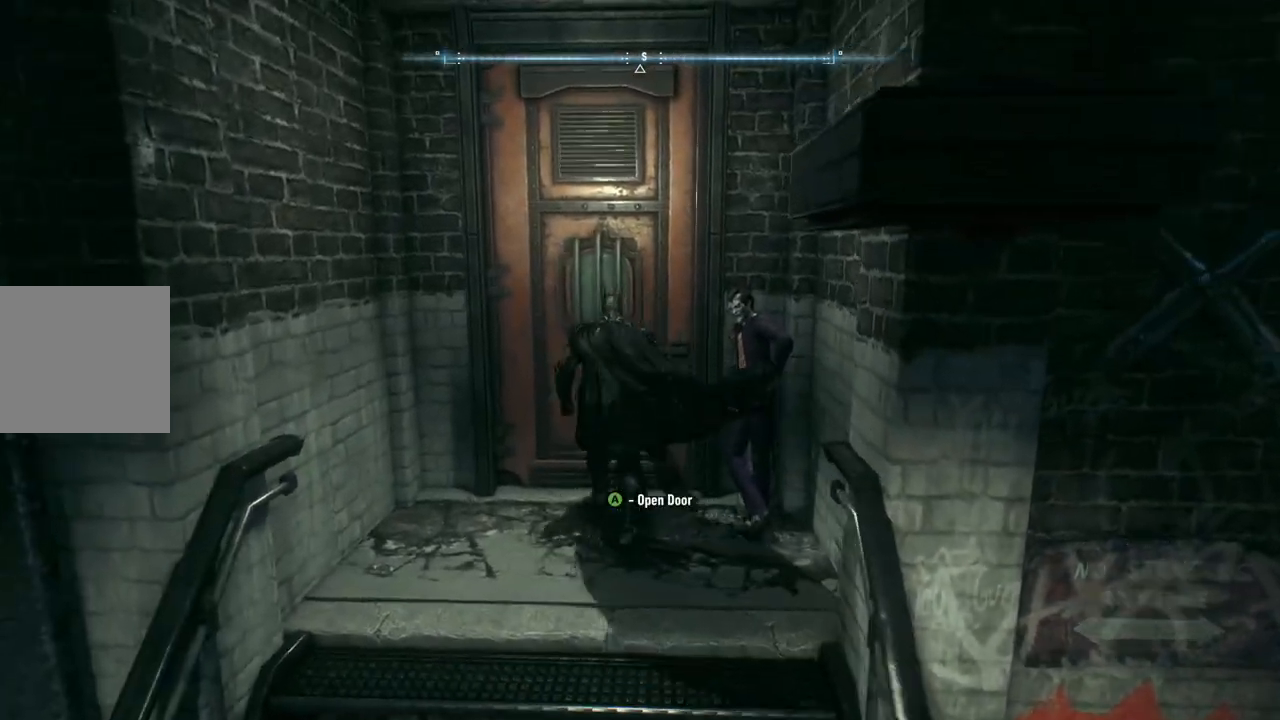
{"buttons": [], "left_stick": "up", "right_stick": "center", "events": [[117, "A", "up"]]}
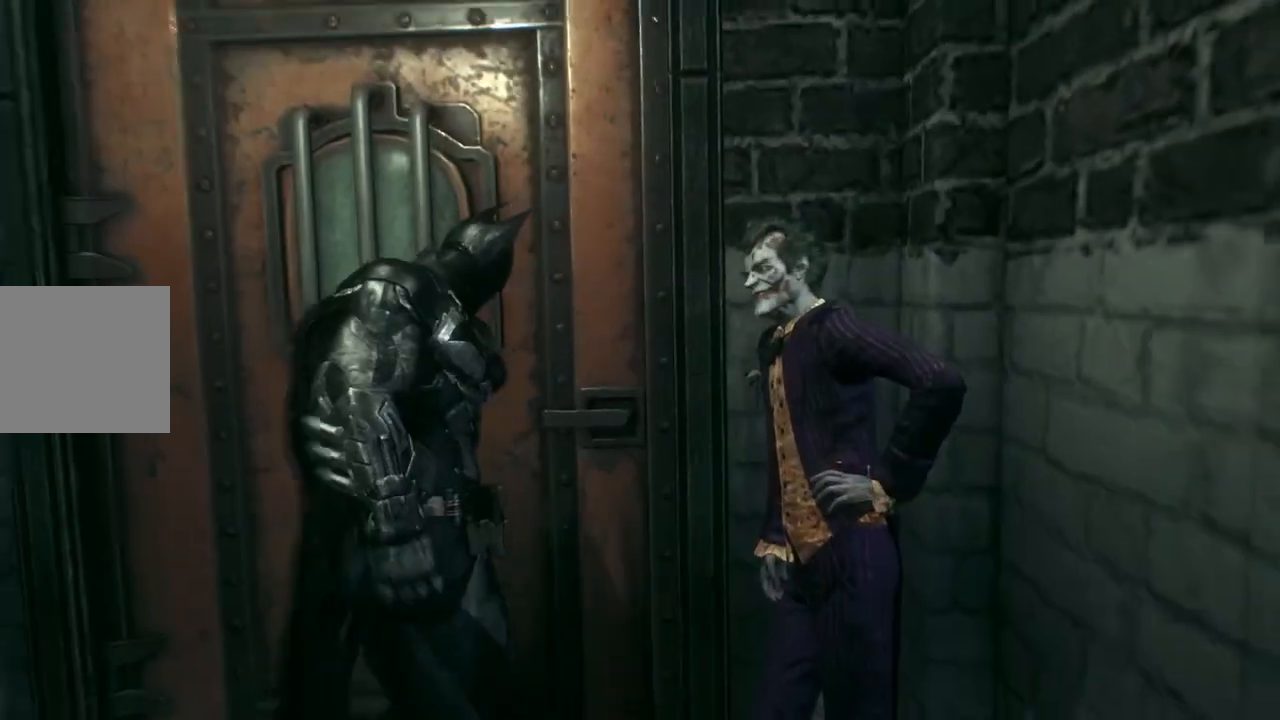
{"buttons": [], "left_stick": "up", "right_stick": "center", "events": []}
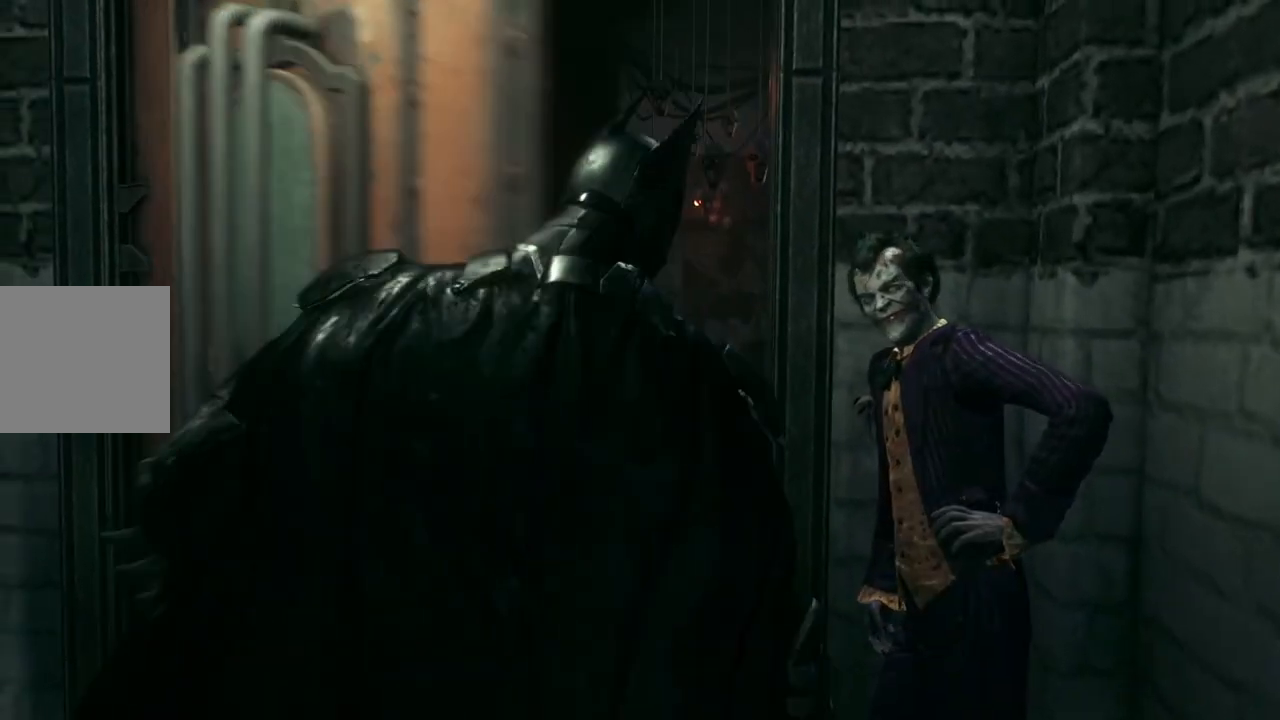
{"buttons": [], "left_stick": "up", "right_stick": "center", "events": []}
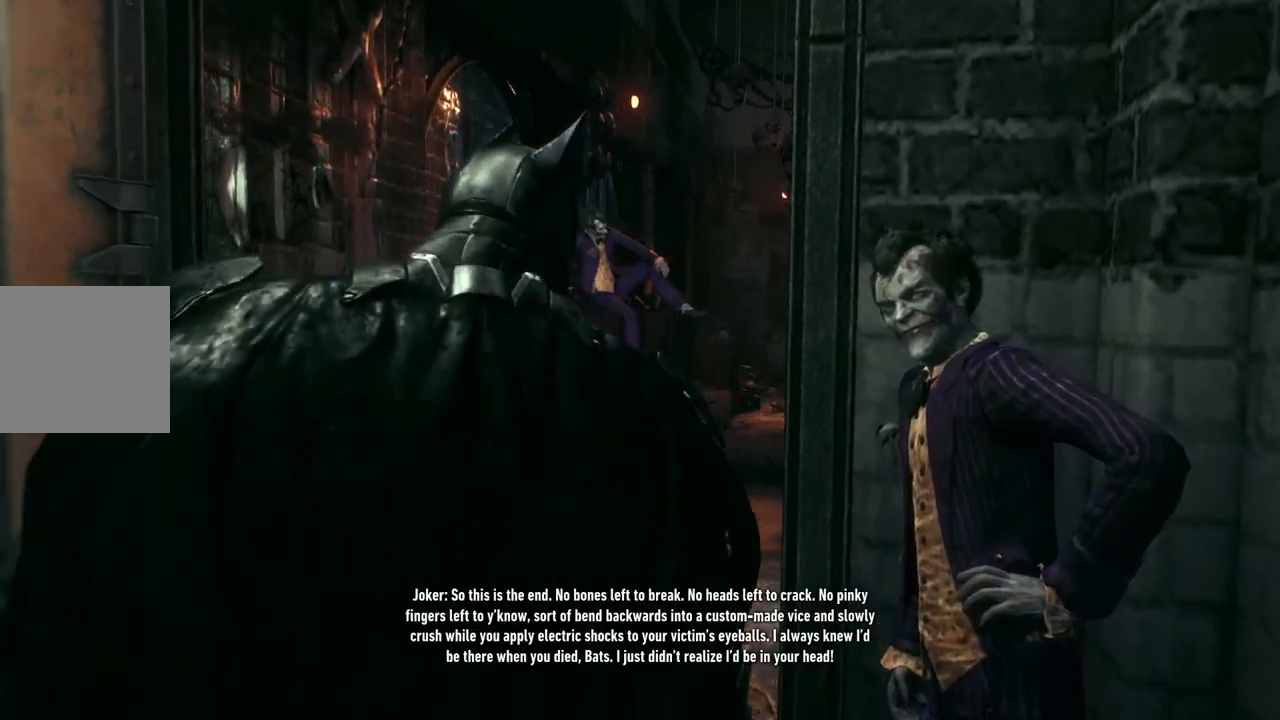
{"buttons": [], "left_stick": "up", "right_stick": "center", "events": []}
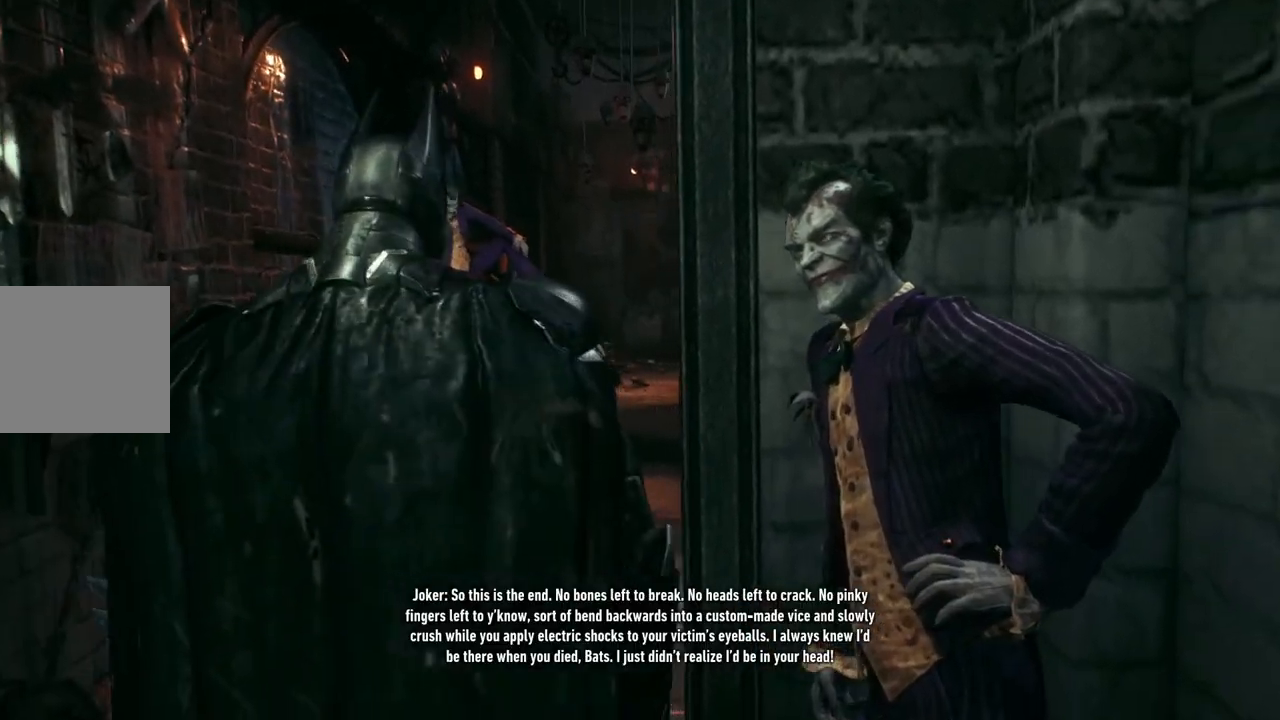
{"buttons": [], "left_stick": "up", "right_stick": "center", "events": []}
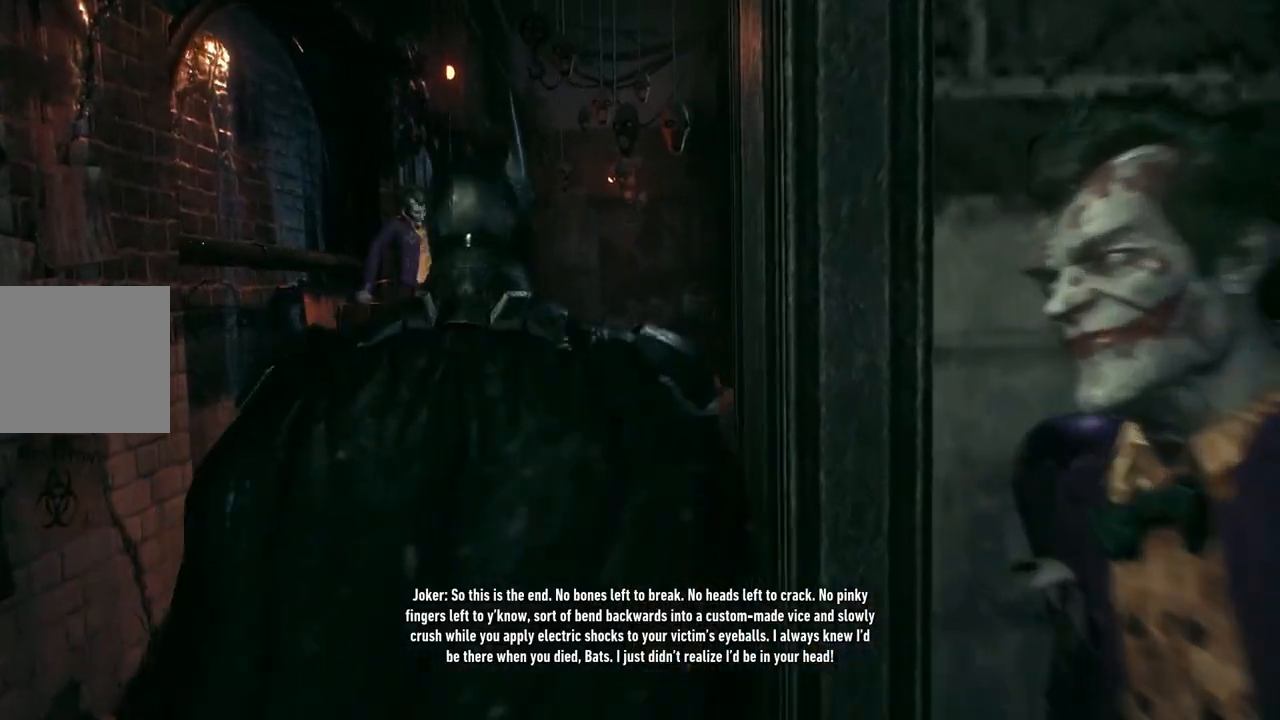
{"buttons": [], "left_stick": "up", "right_stick": "center", "events": []}
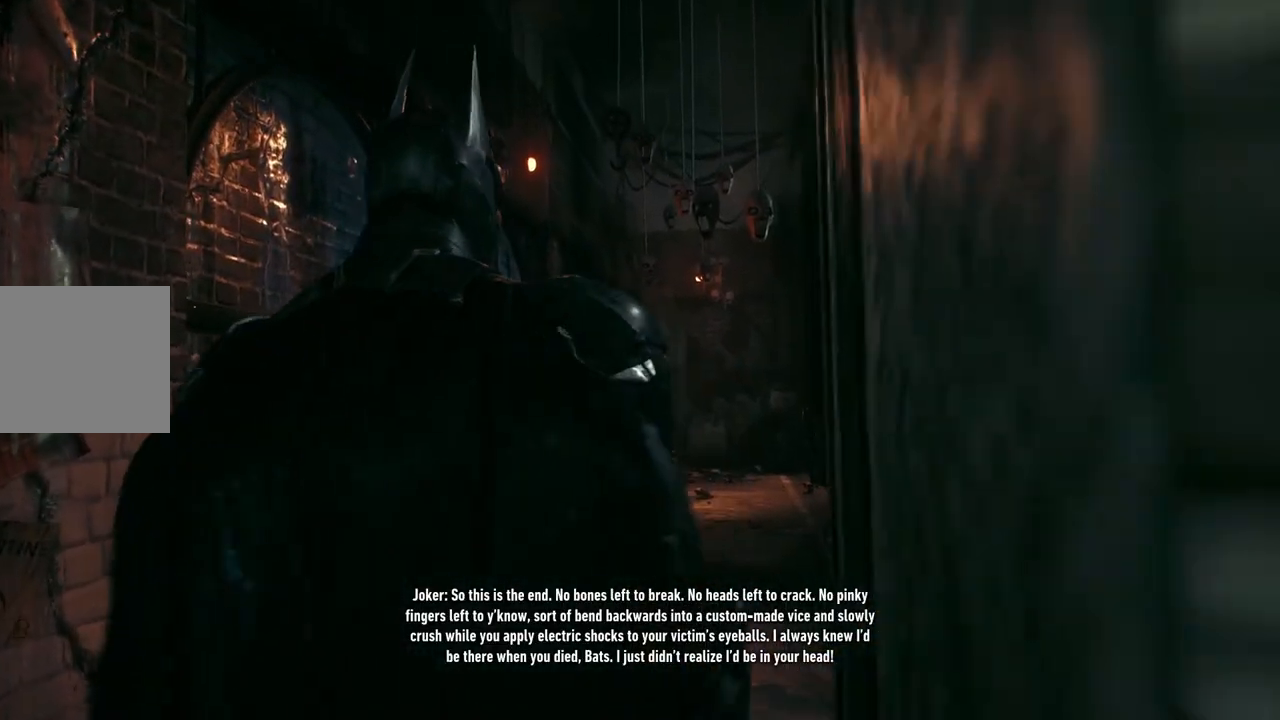
{"buttons": [], "left_stick": "up", "right_stick": "center", "events": []}
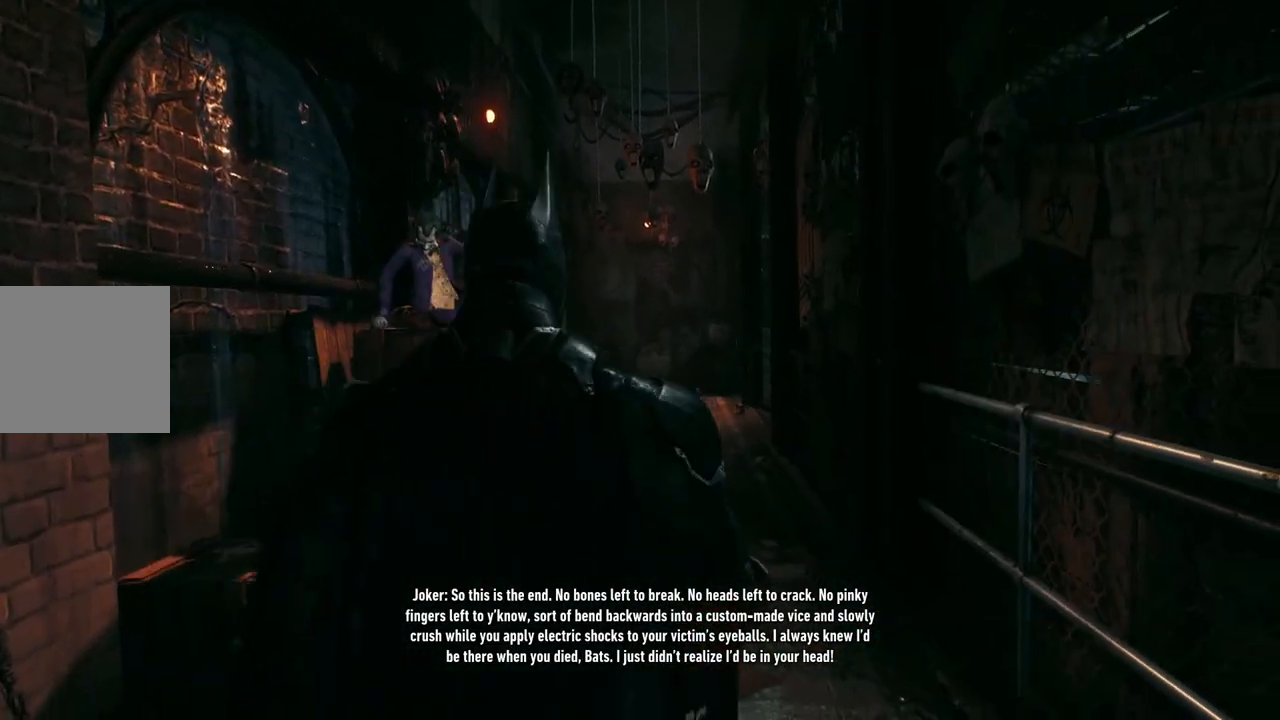
{"buttons": ["A"], "left_stick": "up", "right_stick": "center", "events": [[283, "A", "down"]]}
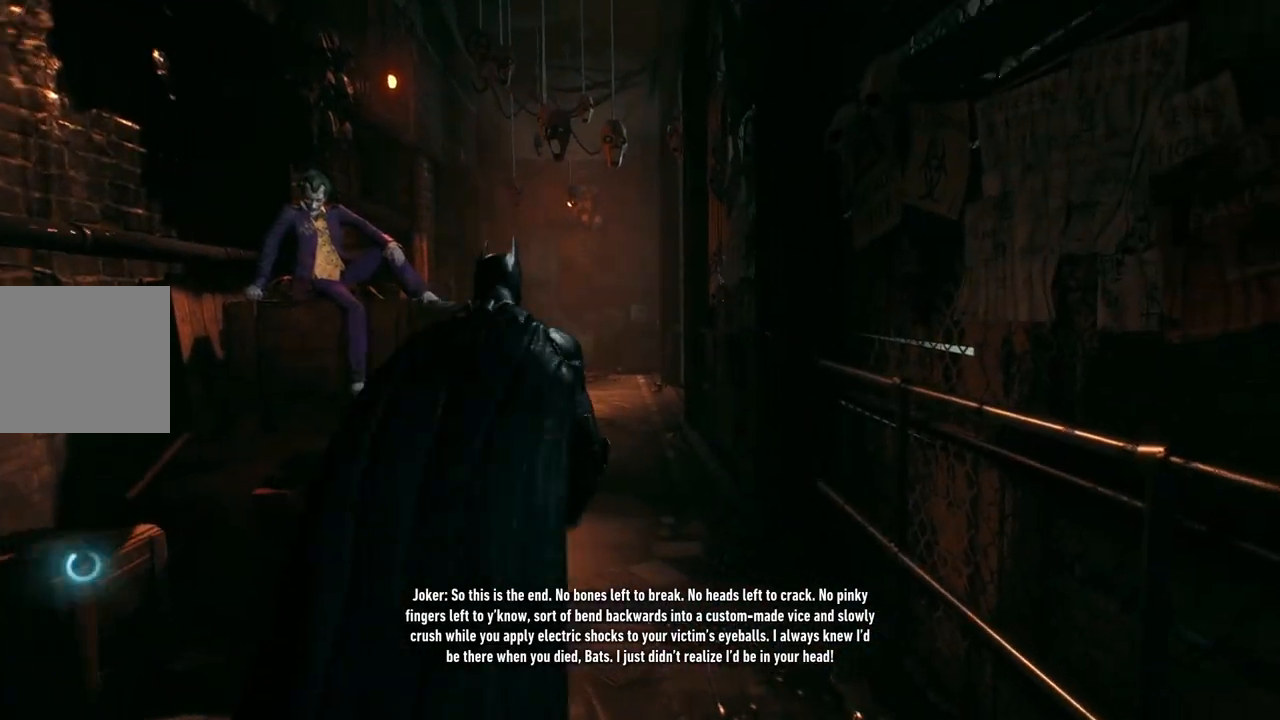
{"buttons": ["A"], "left_stick": "up", "right_stick": "center", "events": []}
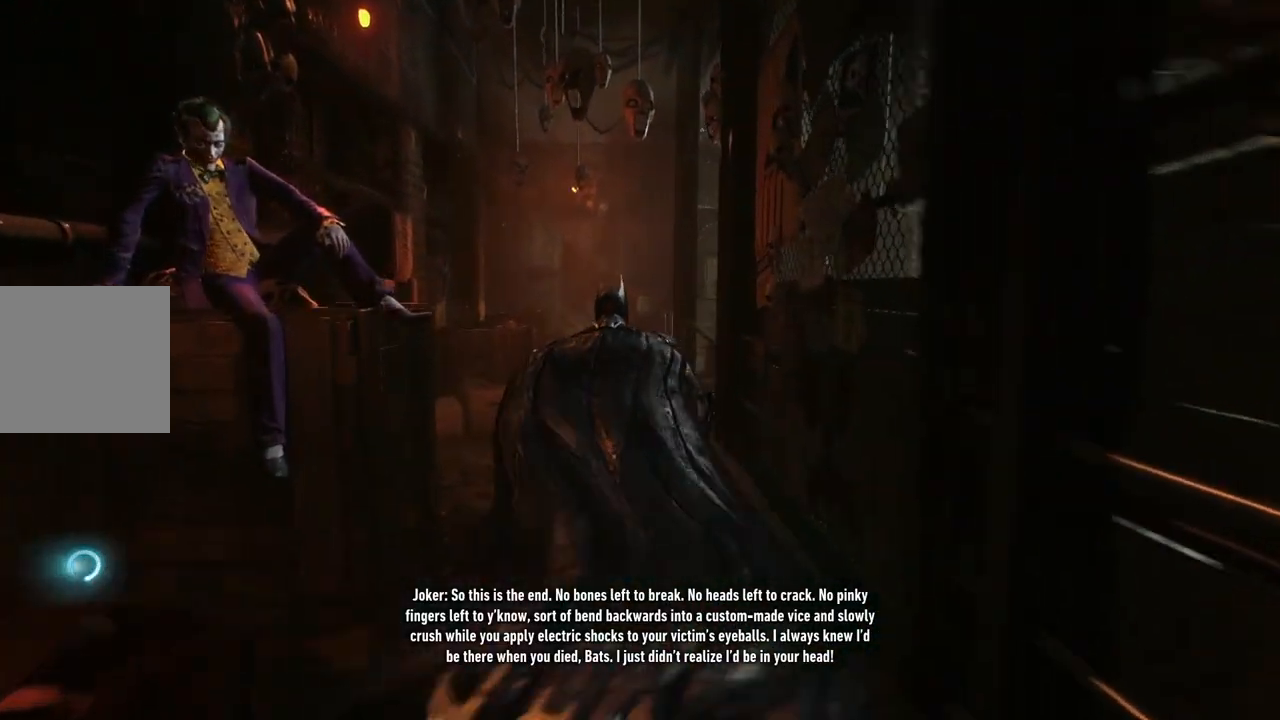
{"buttons": [], "left_stick": "up", "right_stick": "center", "events": [[383, "A", "up"]]}
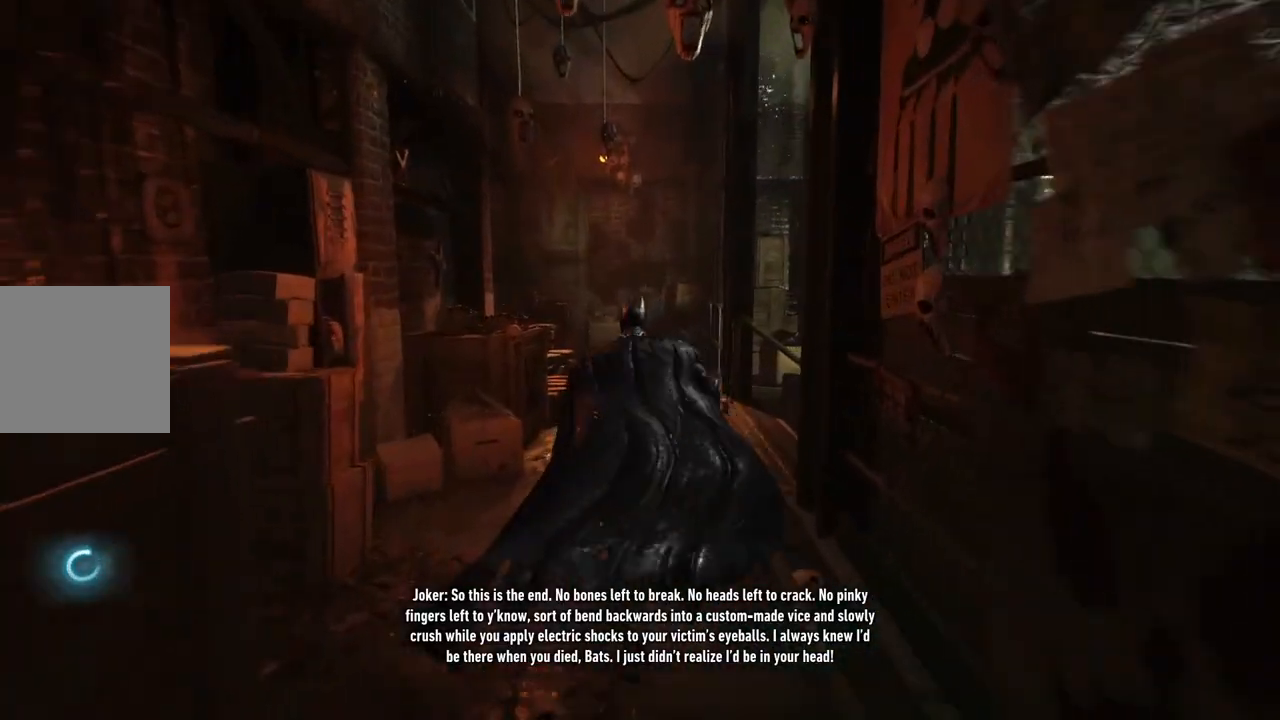
{"buttons": [], "left_stick": "up", "right_stick": "right", "events": [[333, "right_stick", "right"]]}
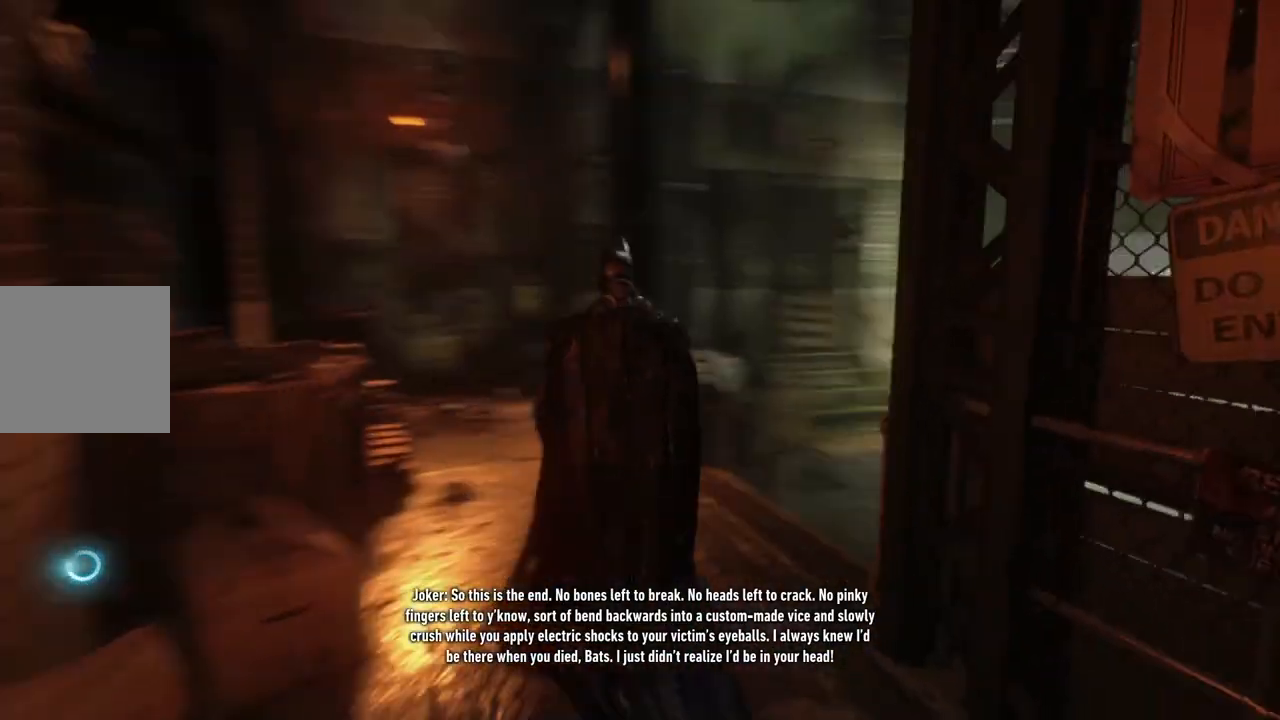
{"buttons": [], "left_stick": "up-left", "right_stick": "center", "events": [[200, "right_stick", "center"], [333, "left_stick", "up-left"]]}
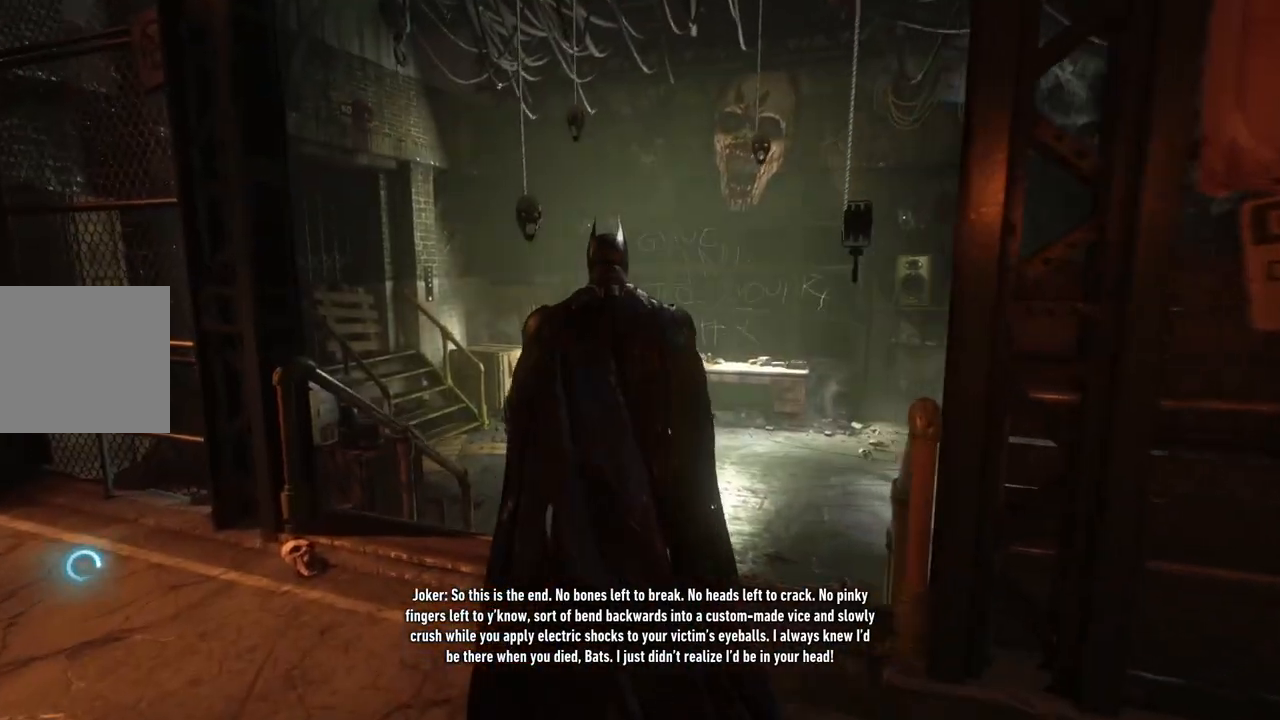
{"buttons": [], "left_stick": "up", "right_stick": "center", "events": [[267, "left_stick", "up"]]}
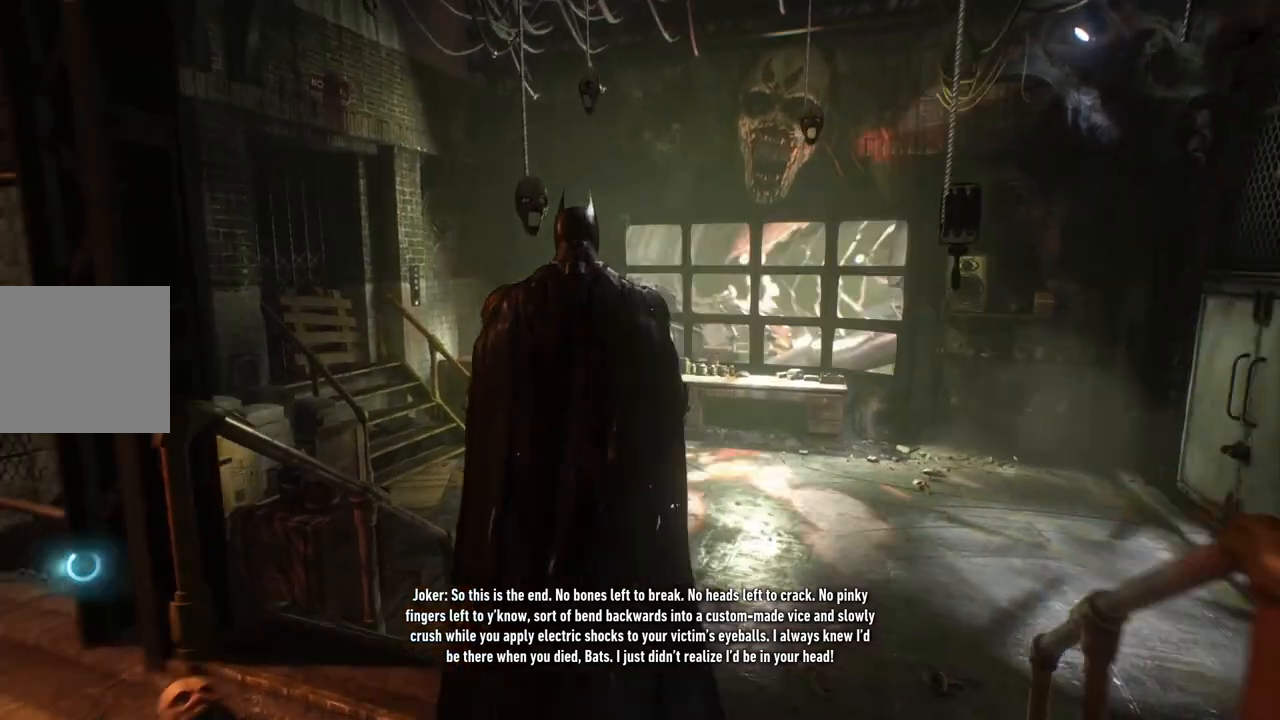
{"buttons": [], "left_stick": "up", "right_stick": "center", "events": []}
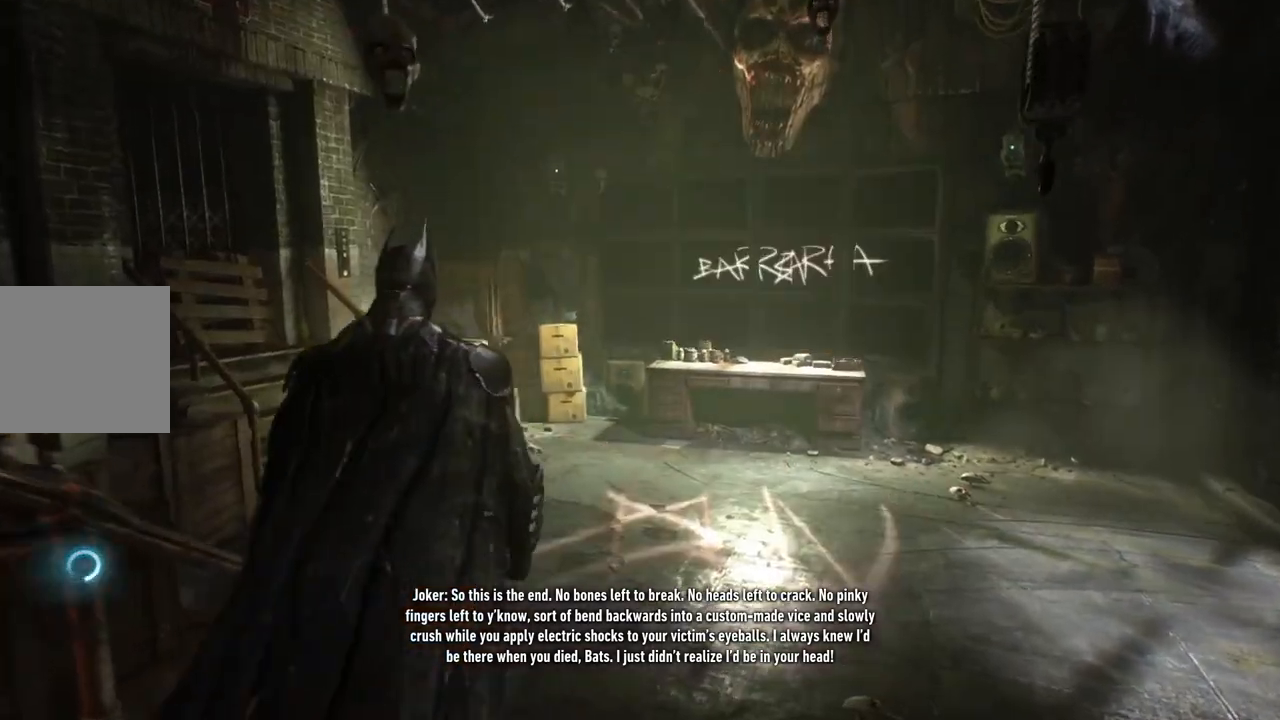
{"buttons": [], "left_stick": "up", "right_stick": "center", "events": []}
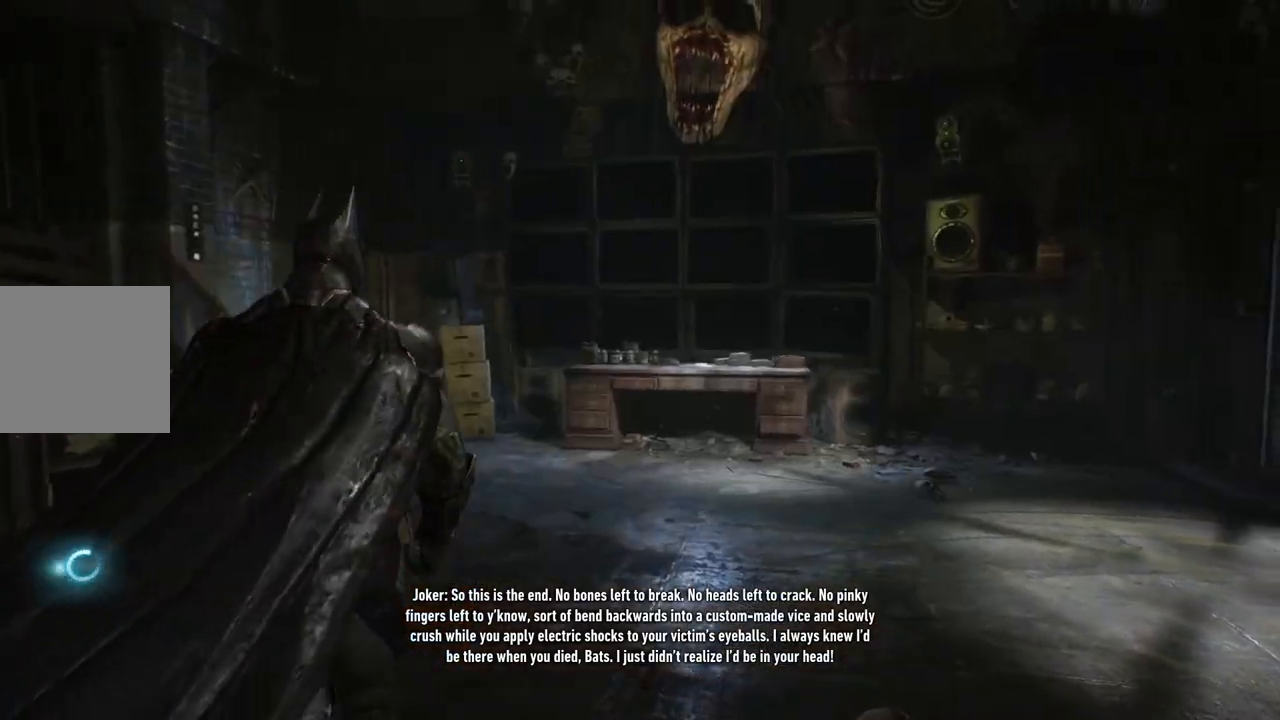
{"buttons": [], "left_stick": "up", "right_stick": "center", "events": []}